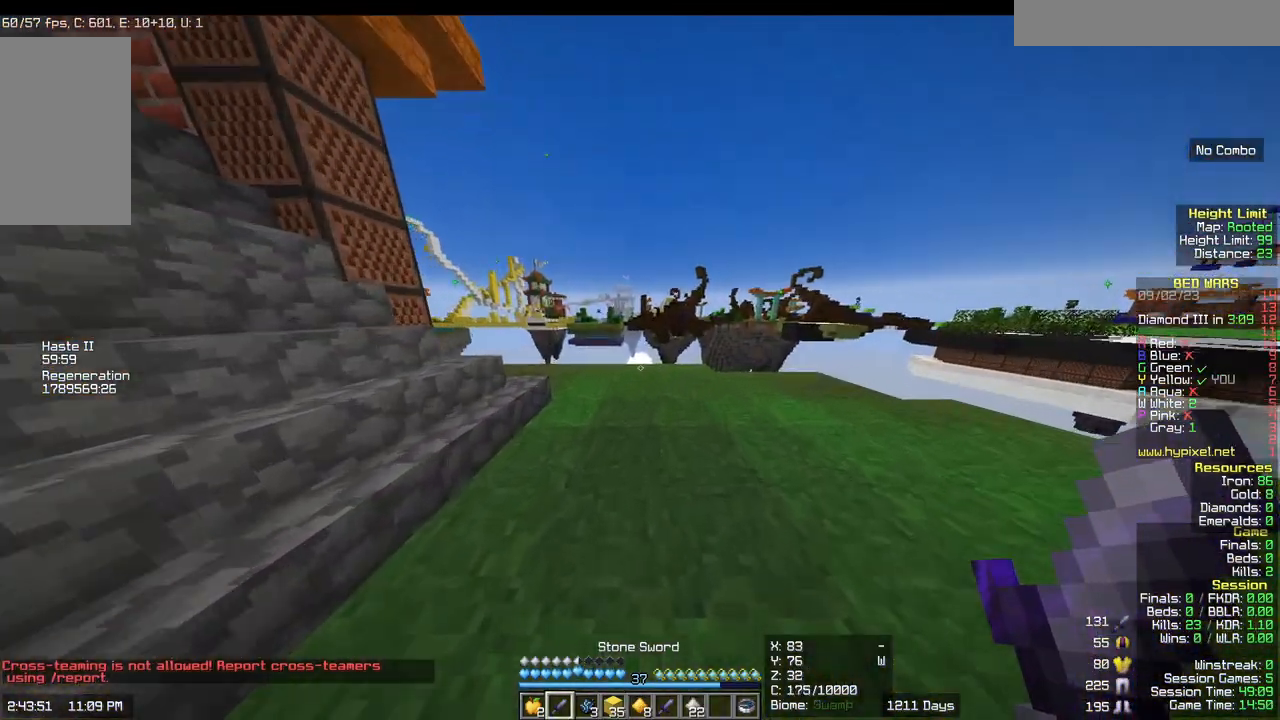
Gameplay with keyboard and mouse; each line is a JSON object with the keys and mouse buttons held at the frame after it. "events" lists presses ("down") and releases ("up") of "a", "d", "s", "w", "mouse_left" and "mouse_right" between this image and that frame as [ms after this image, input, new state], when the widget could be followed in between. "mouse_left", "mouse_right" = the "left", "right" buttons of the "mouse" list. No other keys are recorded. Fast repeated clicks can show as one long hold. Mouse movement is not recorded.
{"keys": ["w"], "mouse": [], "events": [[433, "d", "up"]]}
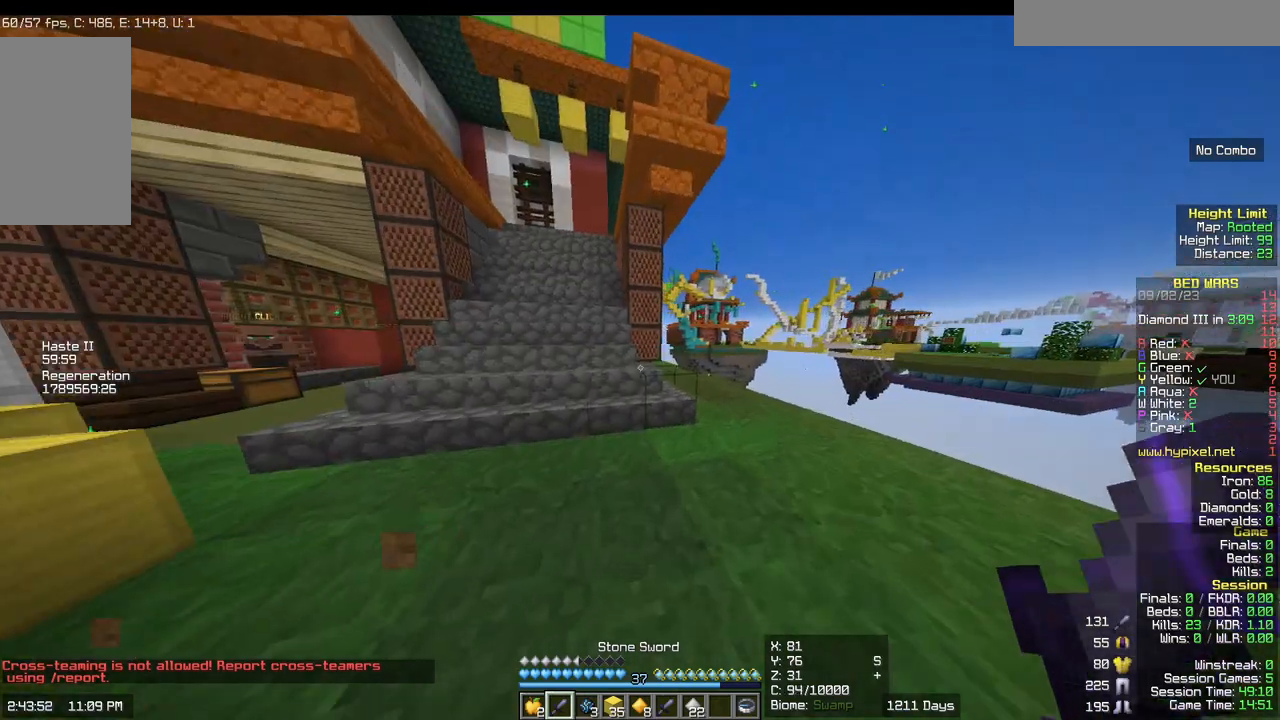
{"keys": [], "mouse": [], "events": [[183, "d", "down"], [500, "d", "up"], [500, "w", "up"]]}
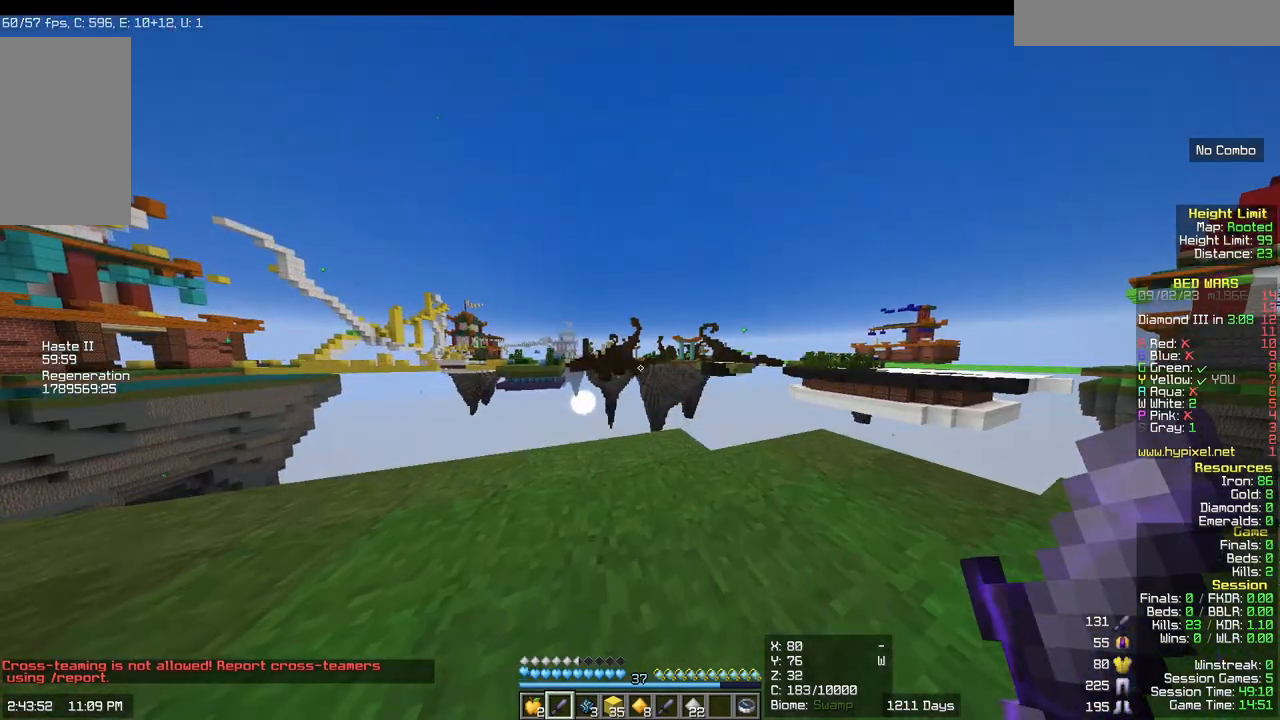
{"keys": [], "mouse": [], "events": []}
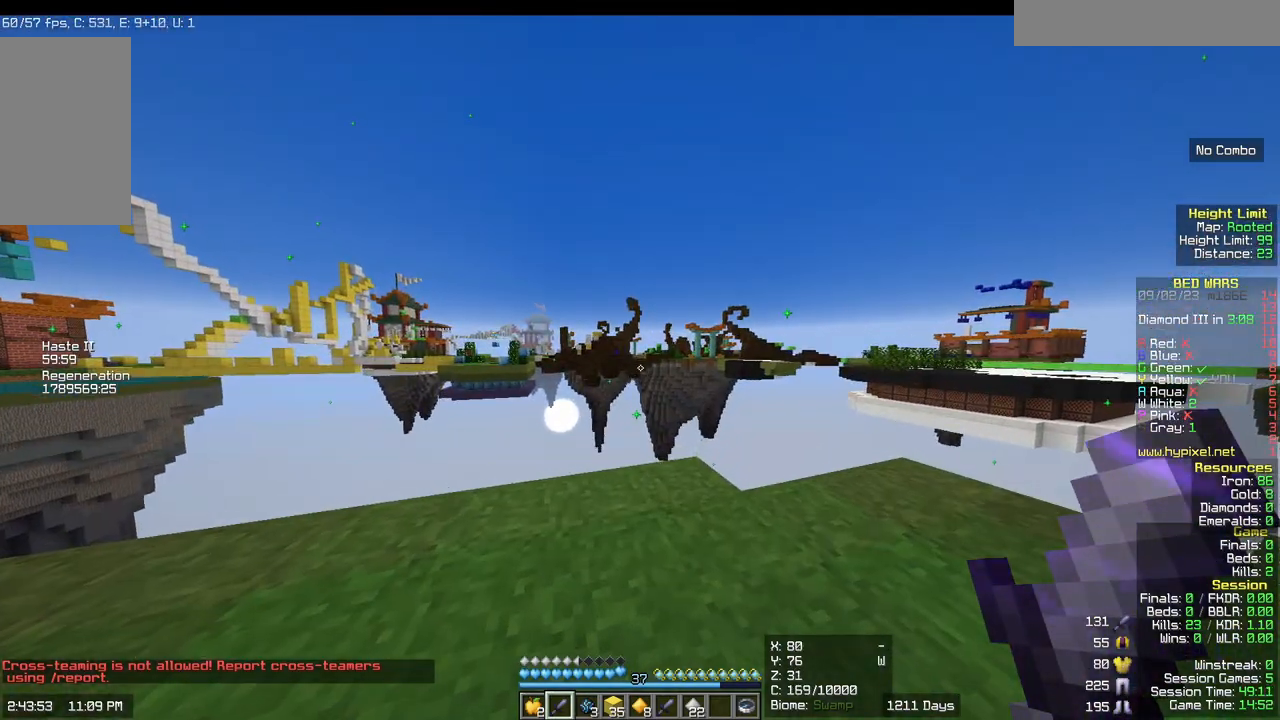
{"keys": [], "mouse": [], "events": []}
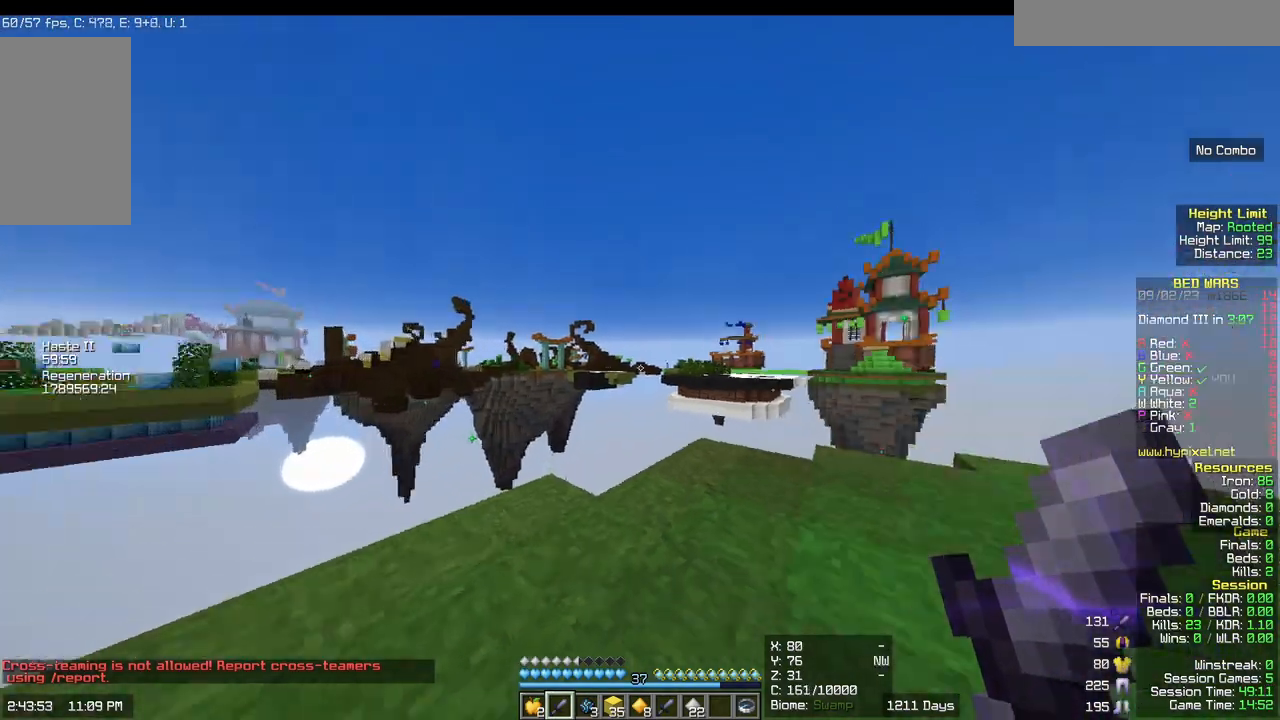
{"keys": [], "mouse": [], "events": [[50, "d", "down"], [250, "d", "up"]]}
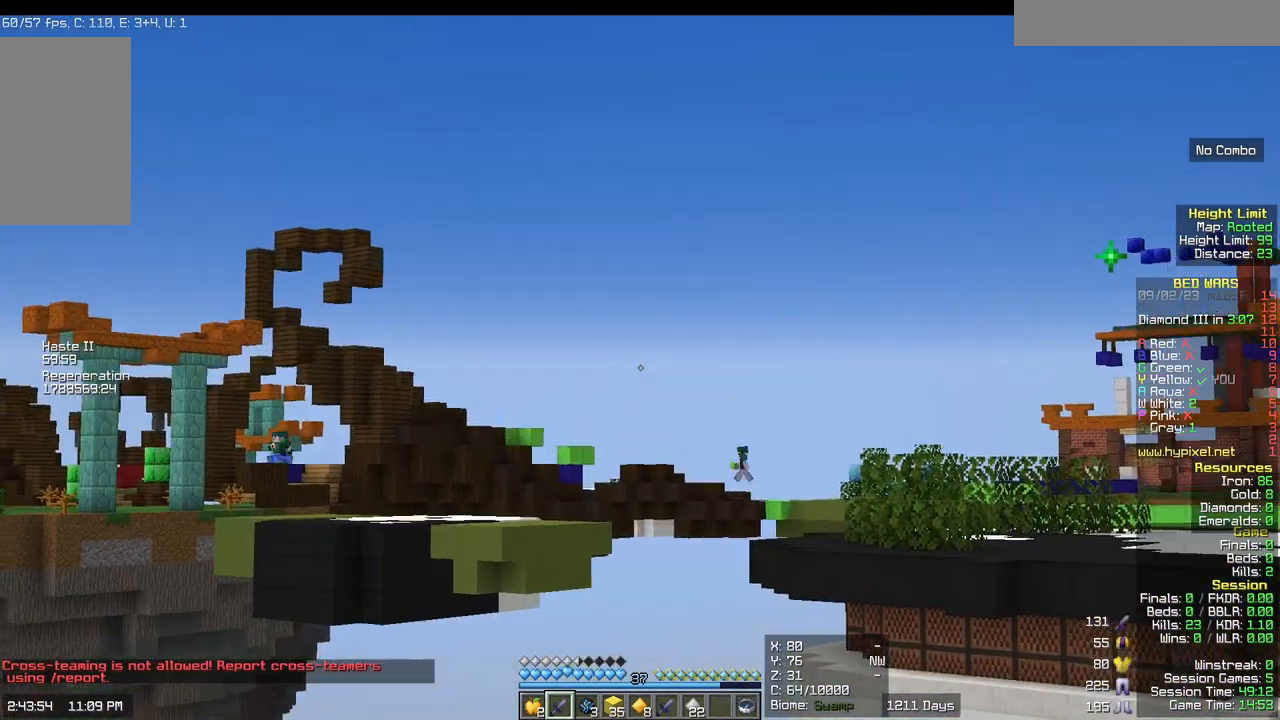
{"keys": [], "mouse": [], "events": []}
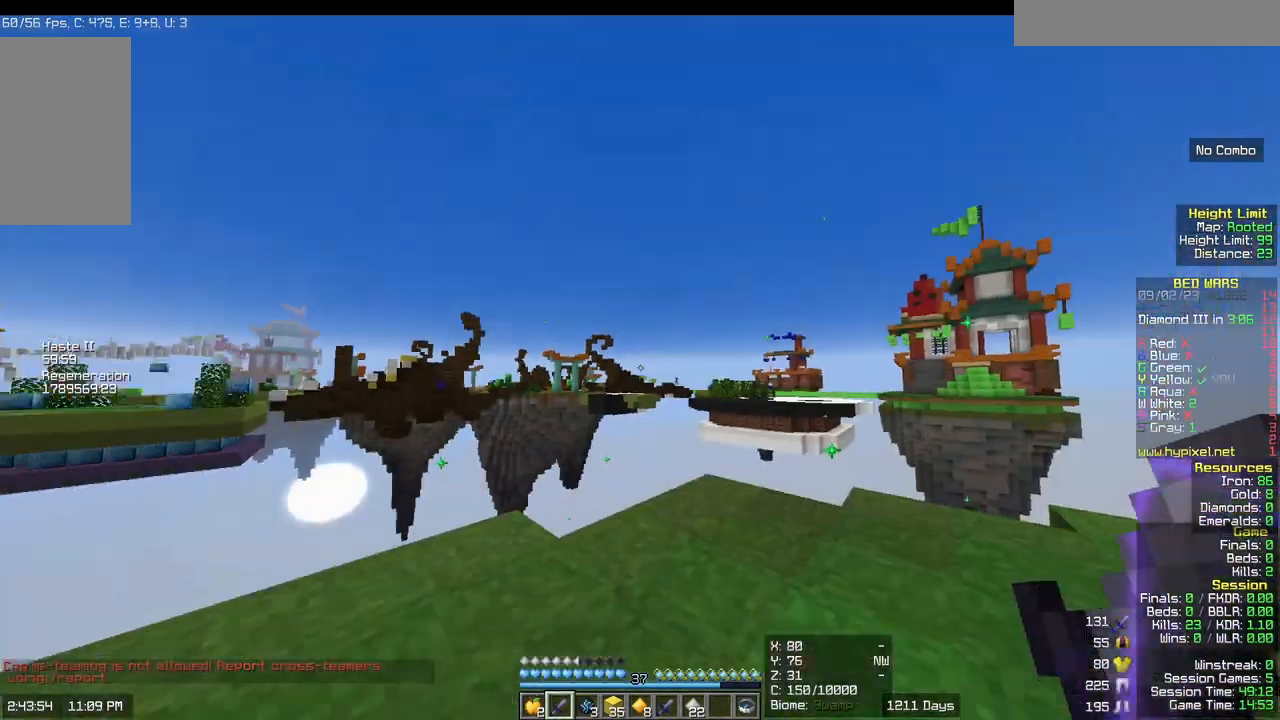
{"keys": ["s"], "mouse": [], "events": [[67, "d", "down"], [267, "d", "up"], [400, "s", "down"]]}
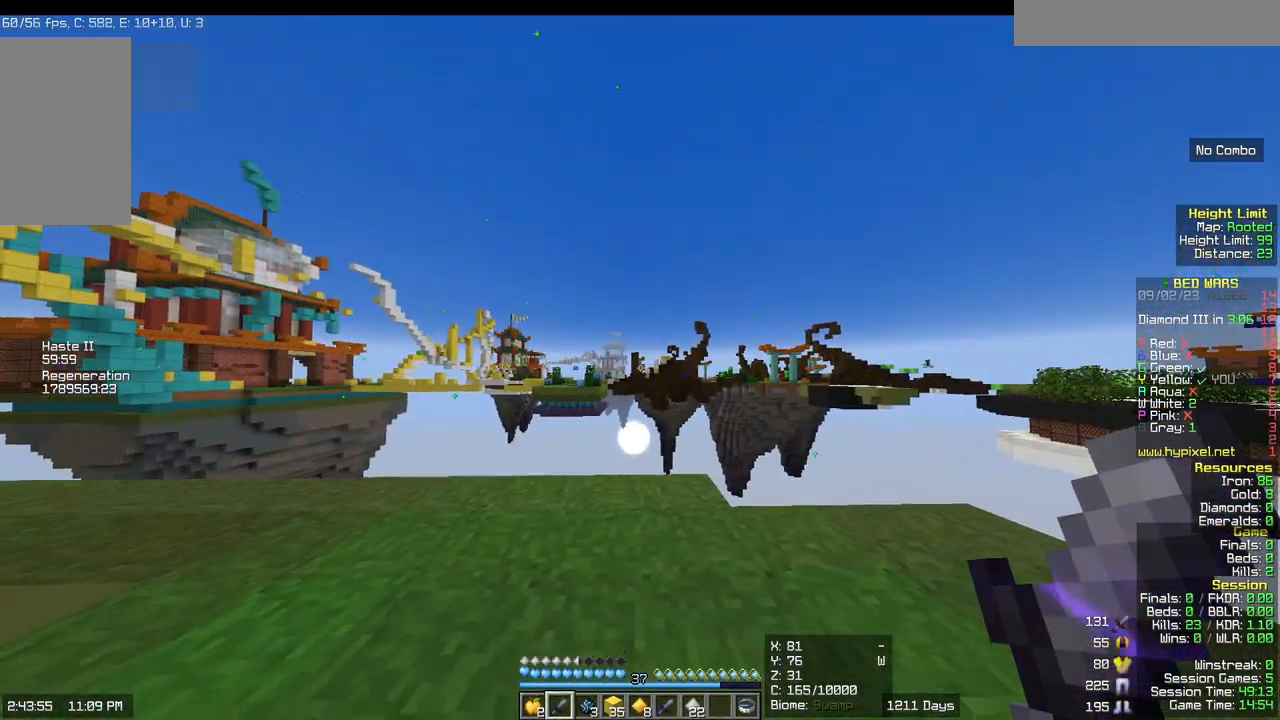
{"keys": ["w"], "mouse": [], "events": [[83, "a", "down"], [200, "s", "up"], [217, "w", "down"], [283, "a", "up"]]}
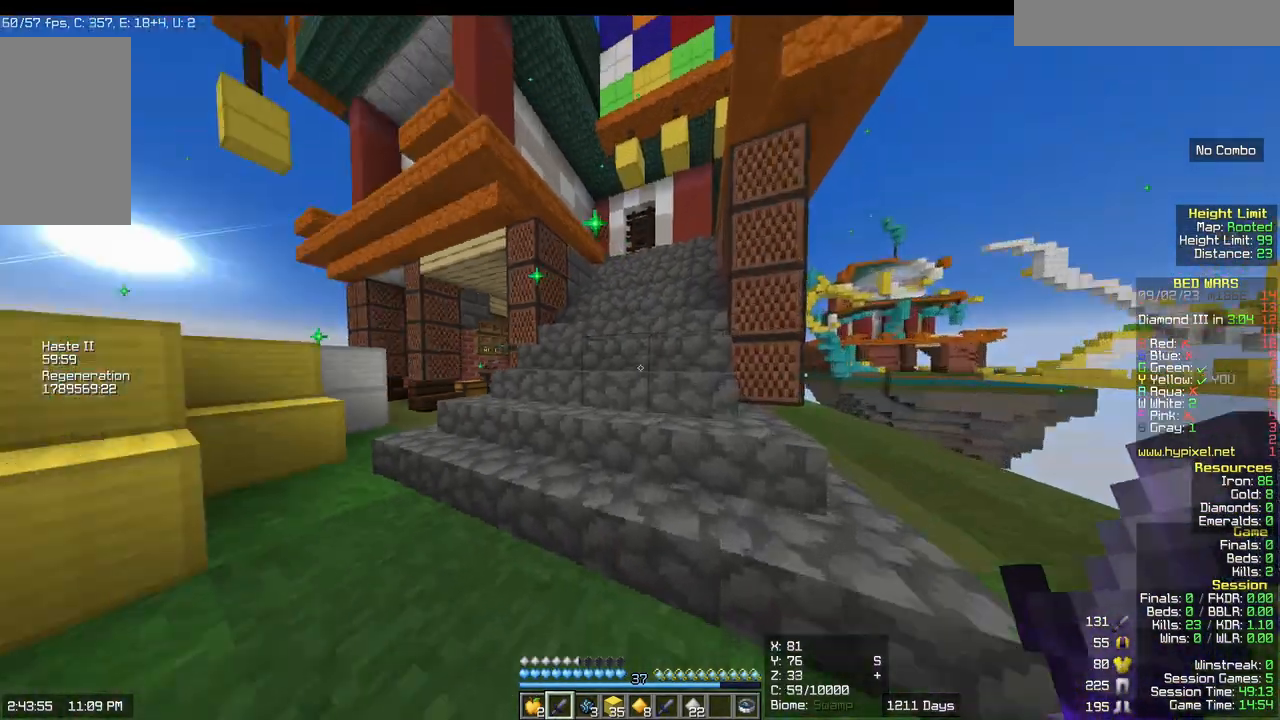
{"keys": ["a", "w"], "mouse": [], "events": [[500, "a", "down"]]}
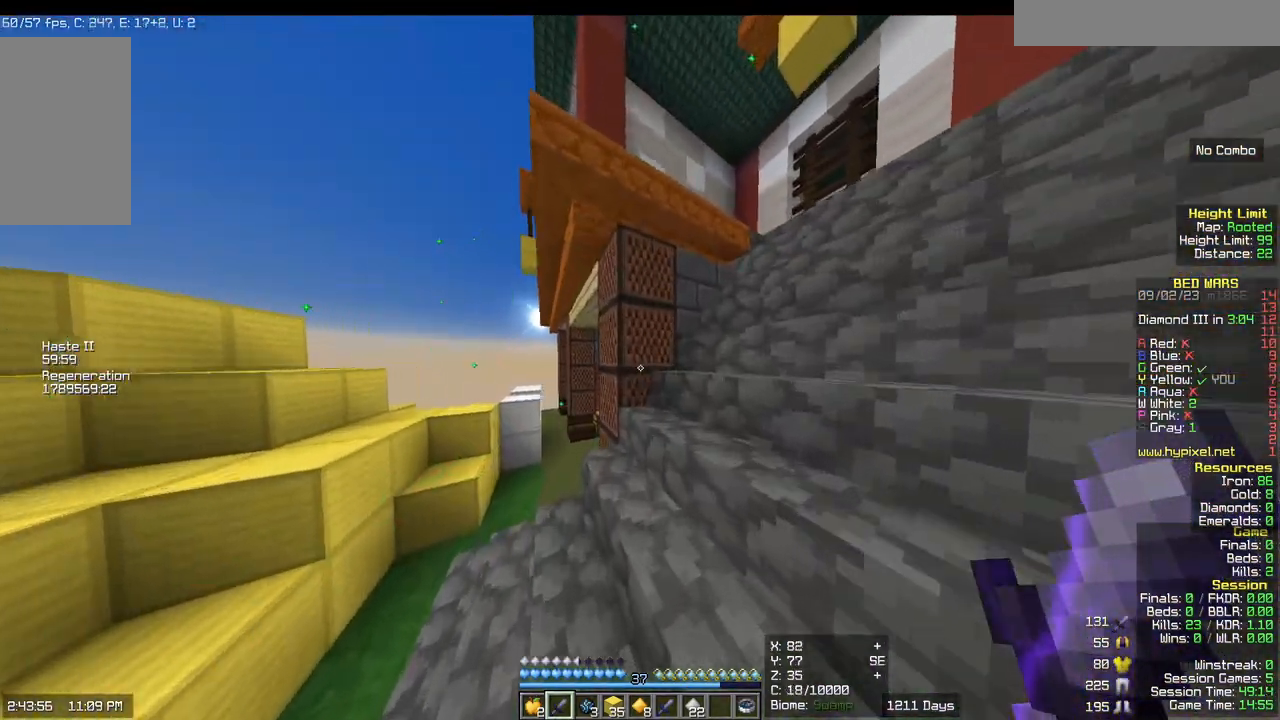
{"keys": ["w"], "mouse": [], "events": [[450, "a", "up"]]}
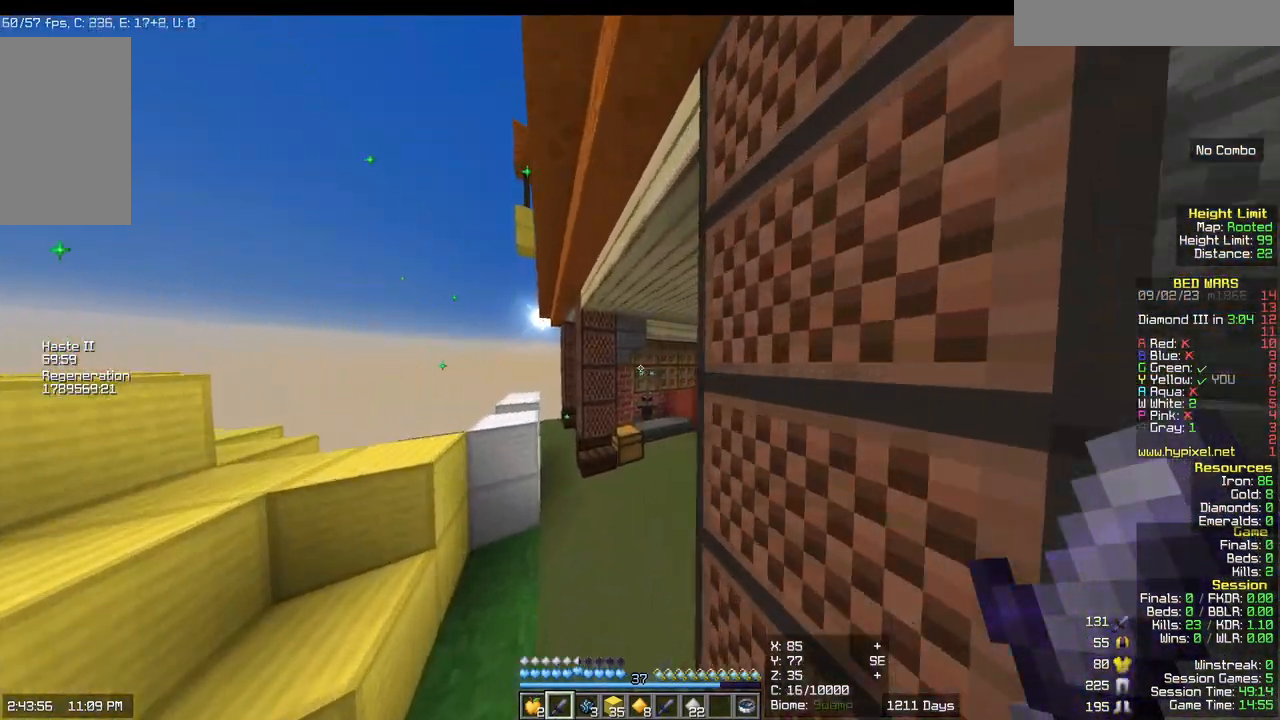
{"keys": ["w"], "mouse": [], "events": []}
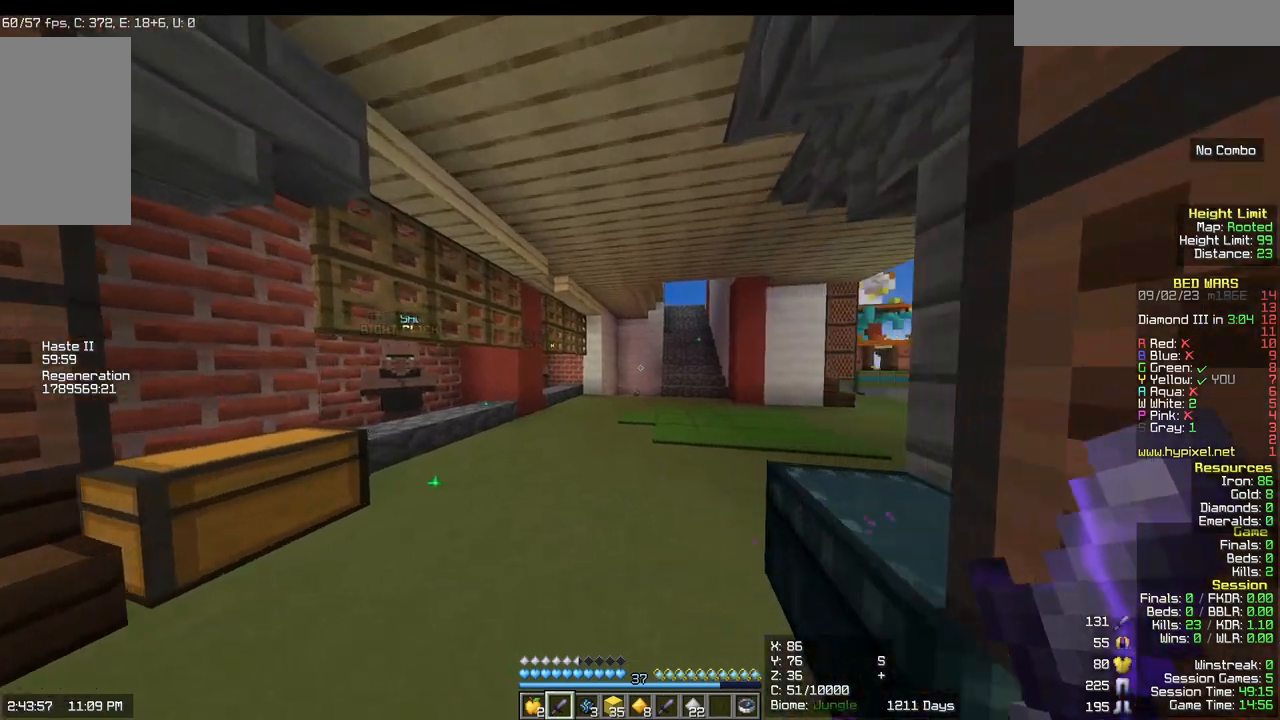
{"keys": ["w"], "mouse": [], "events": [[267, "mouse_left", "down"], [400, "mouse_left", "up"]]}
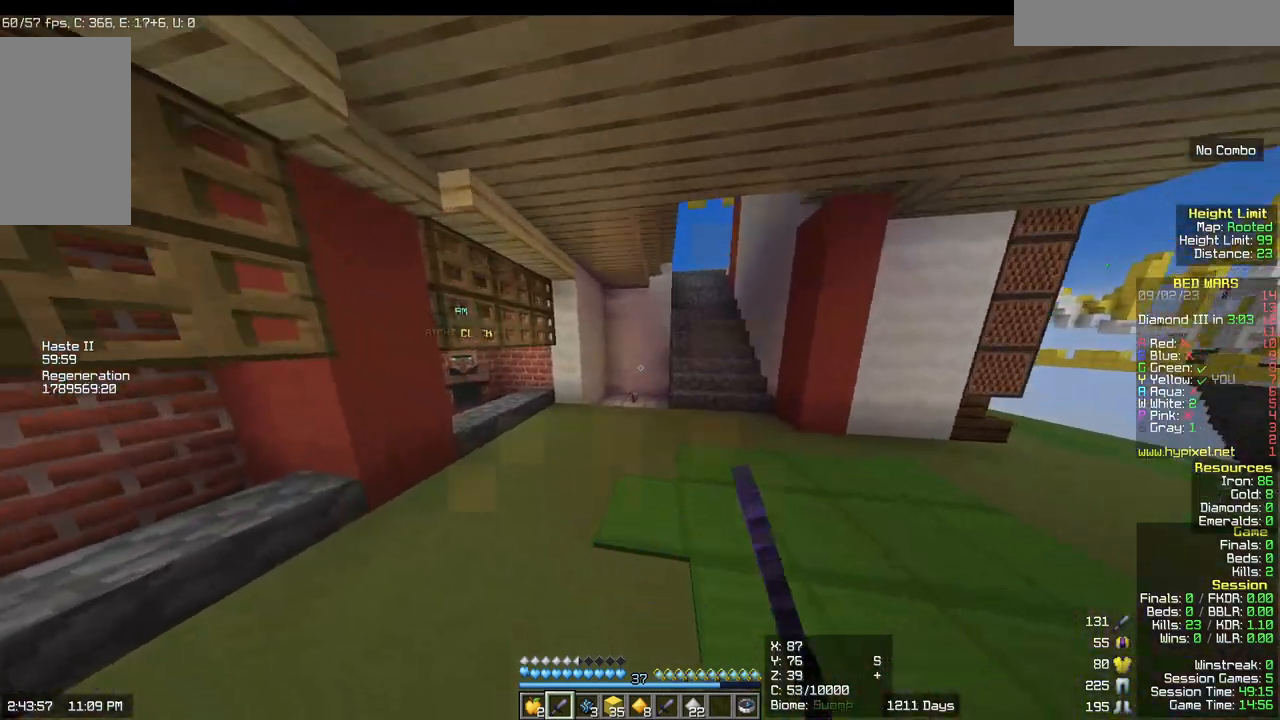
{"keys": ["w"], "mouse": [], "events": [[217, "mouse_left", "down"], [350, "mouse_left", "up"]]}
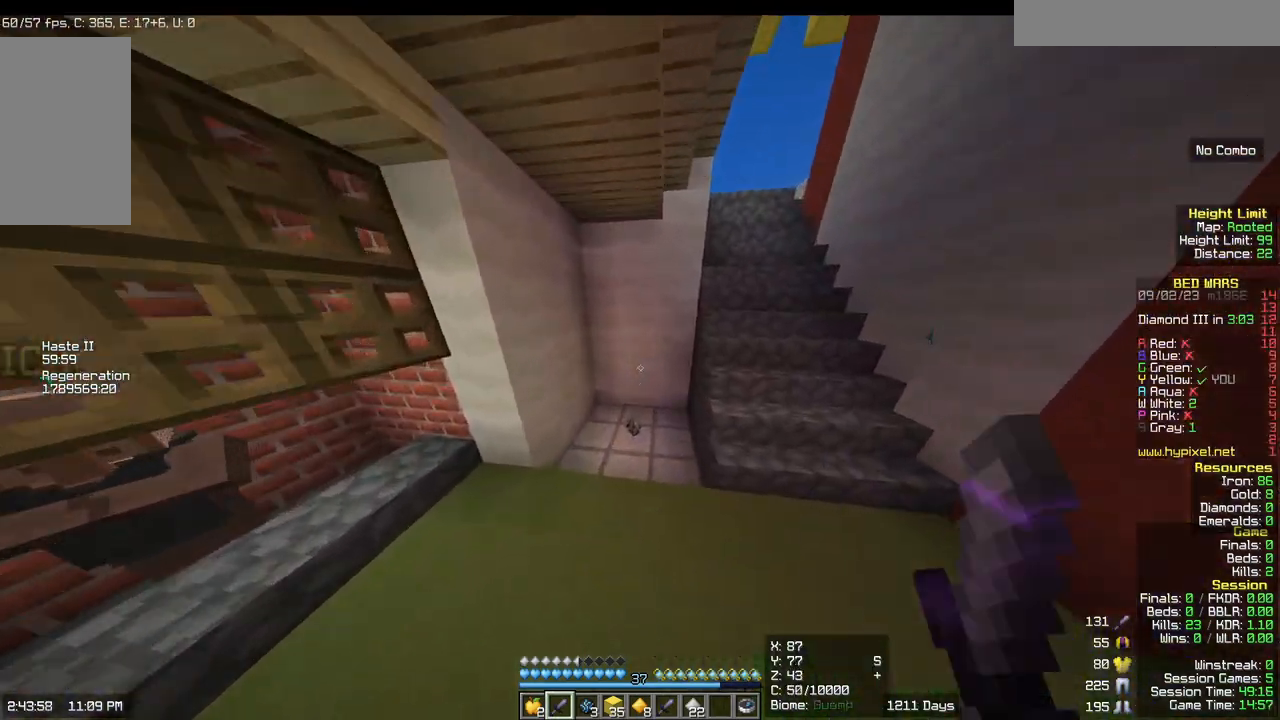
{"keys": ["w"], "mouse": [], "events": []}
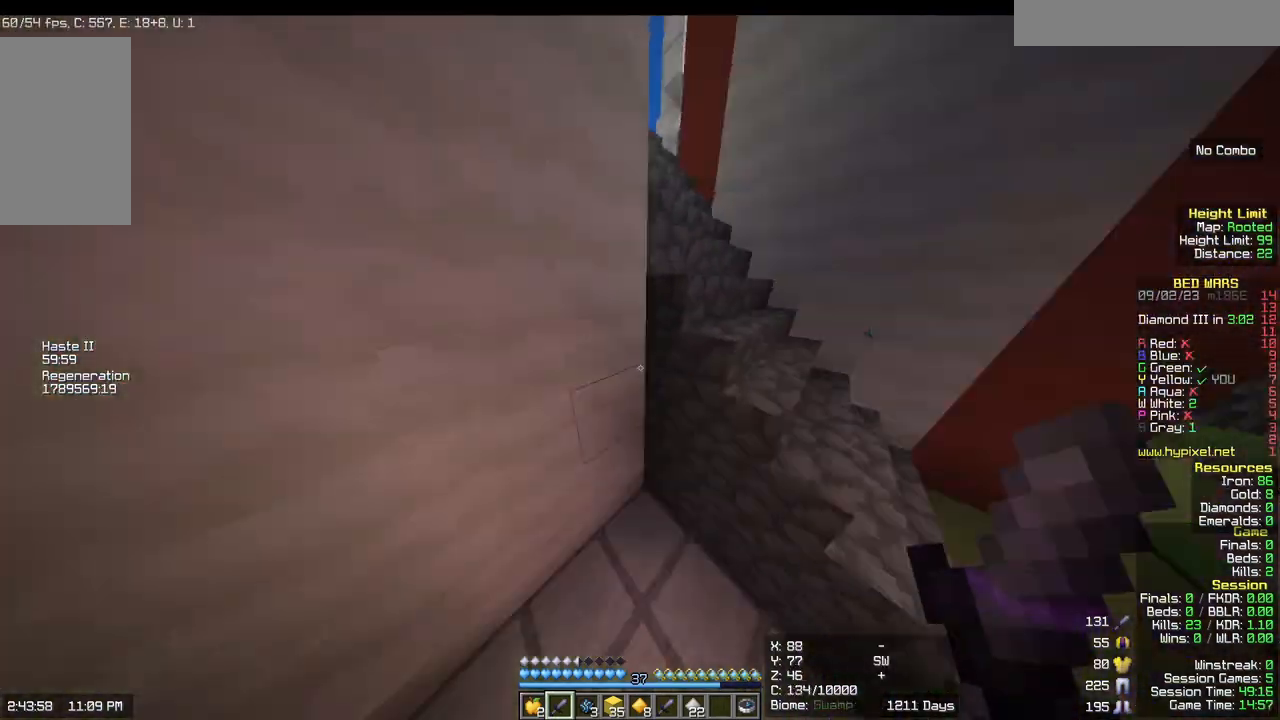
{"keys": ["w"], "mouse": [], "events": []}
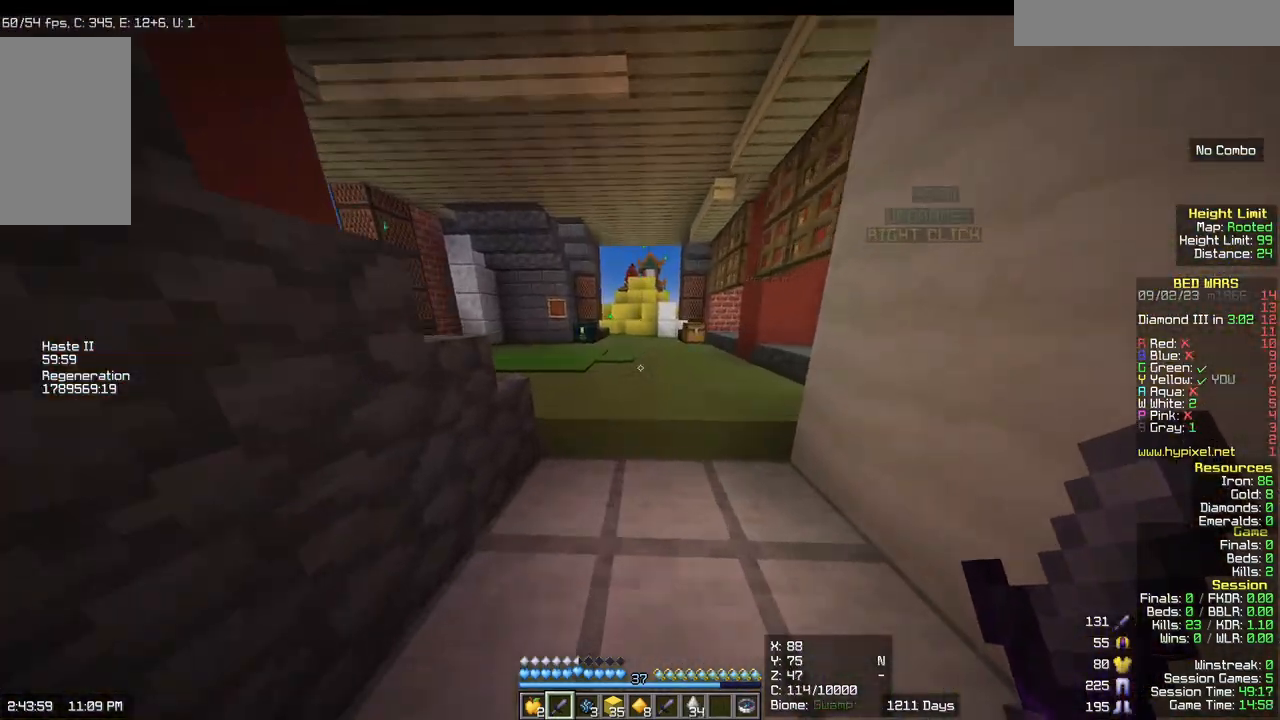
{"keys": ["w"], "mouse": [], "events": []}
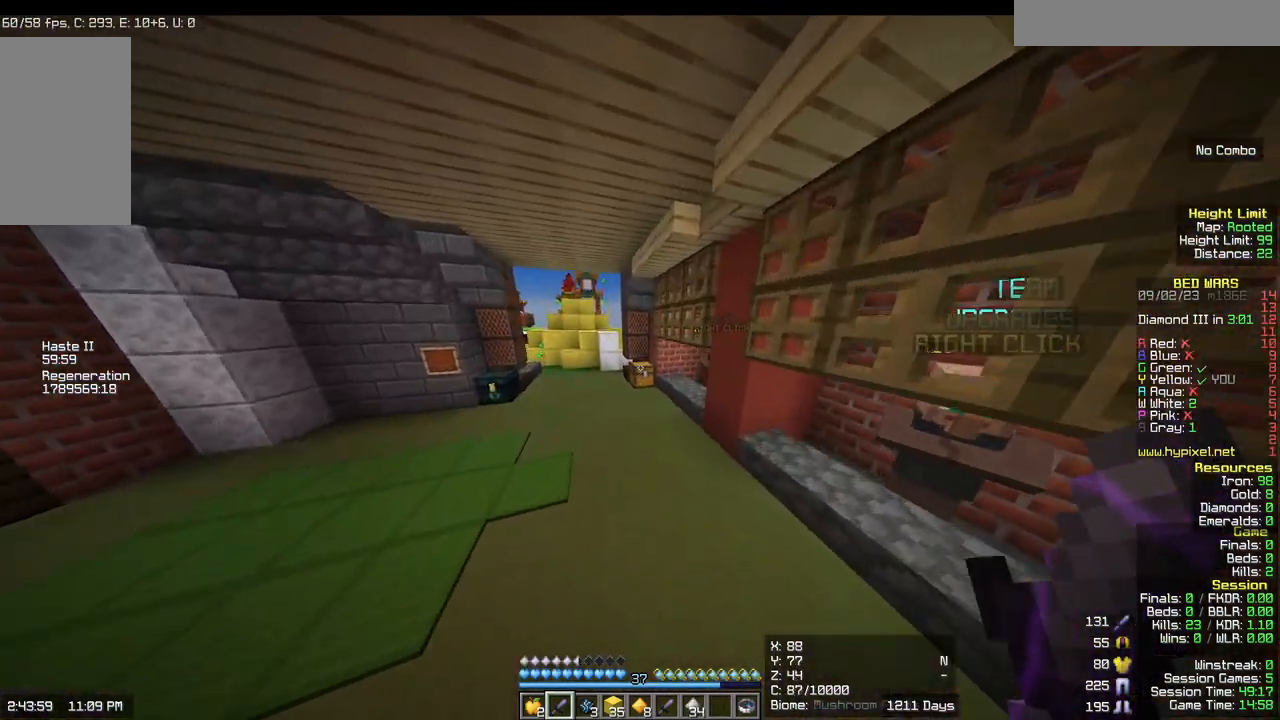
{"keys": ["d", "w"], "mouse": [], "events": [[383, "d", "down"]]}
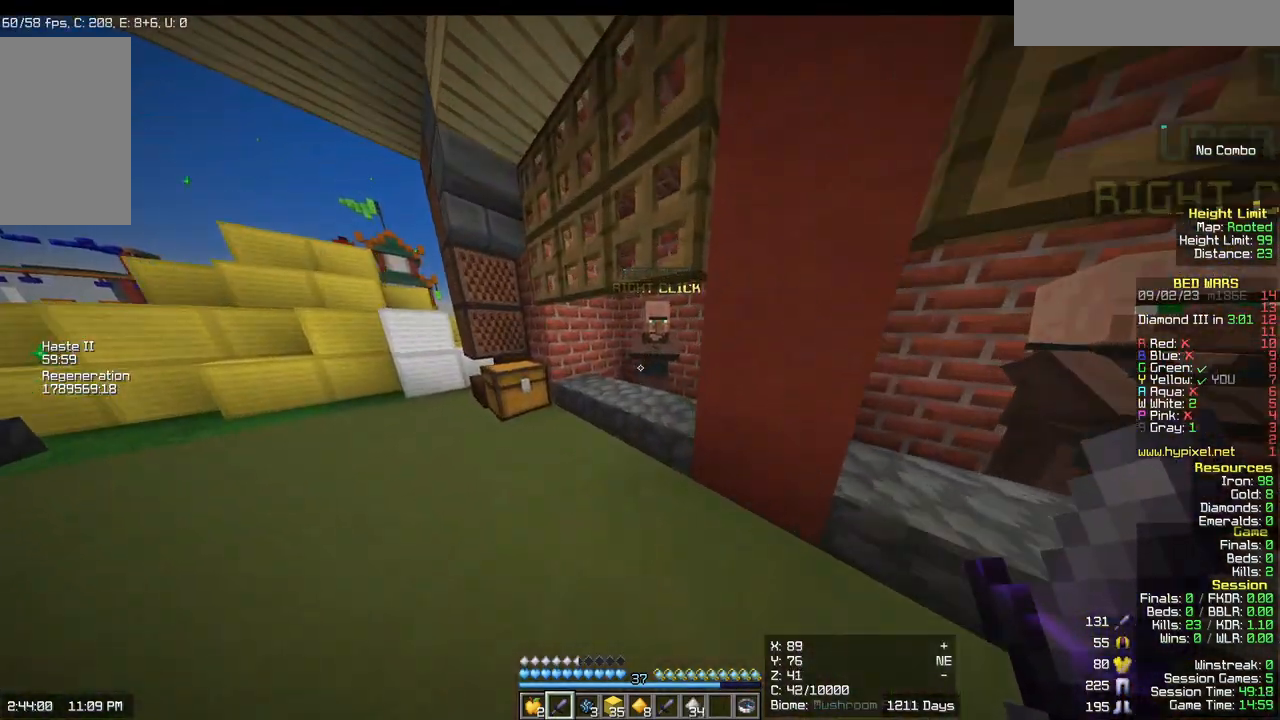
{"keys": [], "mouse": []}
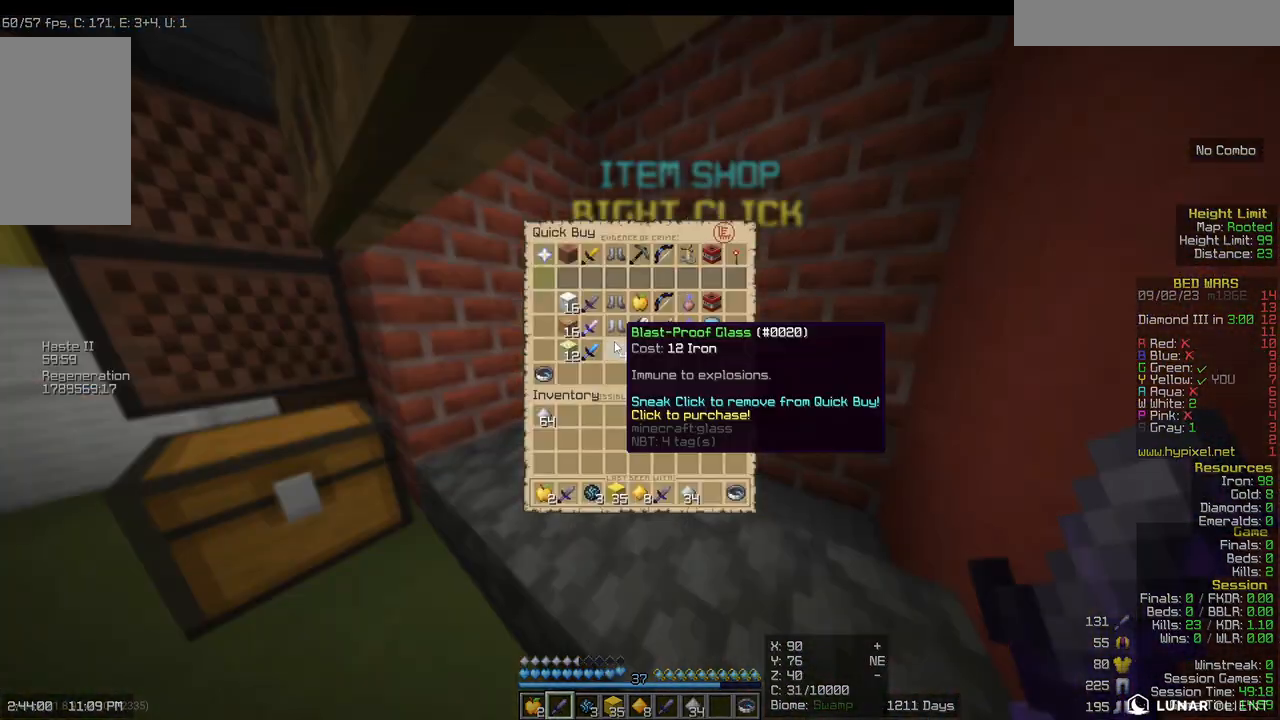
{"keys": [], "mouse": [], "events": []}
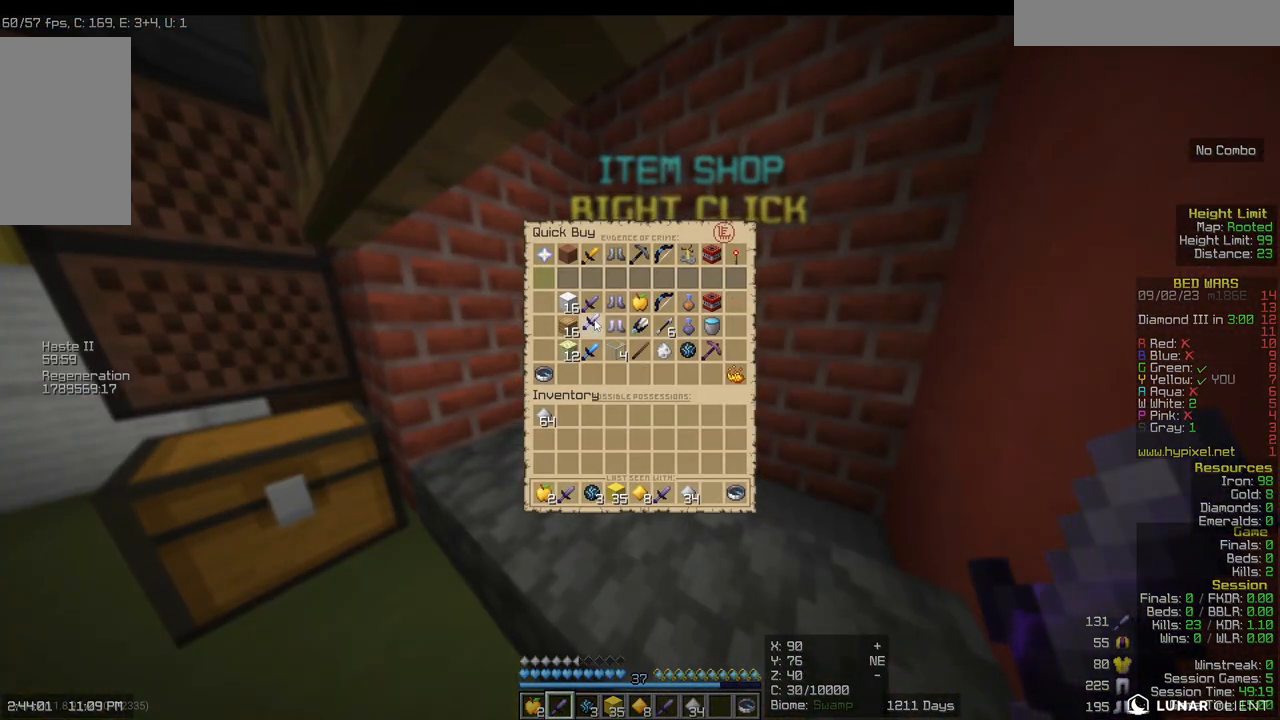
{"keys": ["w"], "mouse": [], "events": [[233, "w", "down"]]}
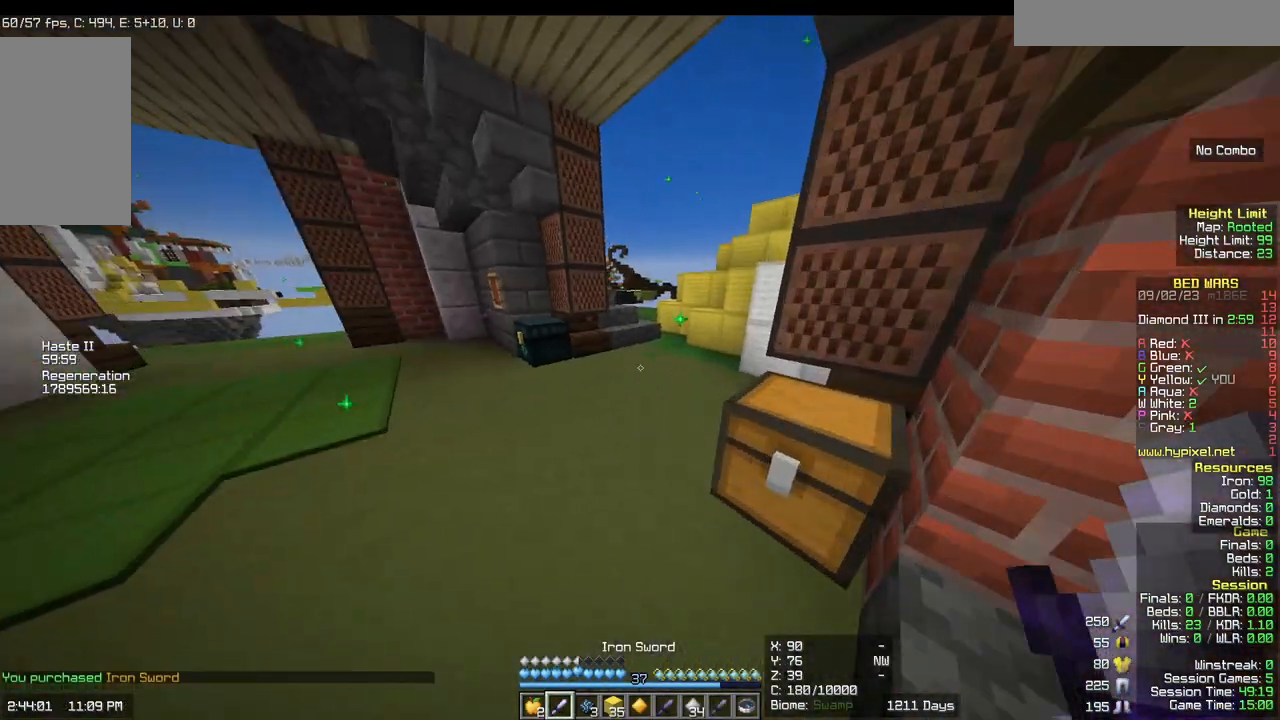
{"keys": ["w"], "mouse": [], "events": [[67, "w", "up"], [467, "w", "down"]]}
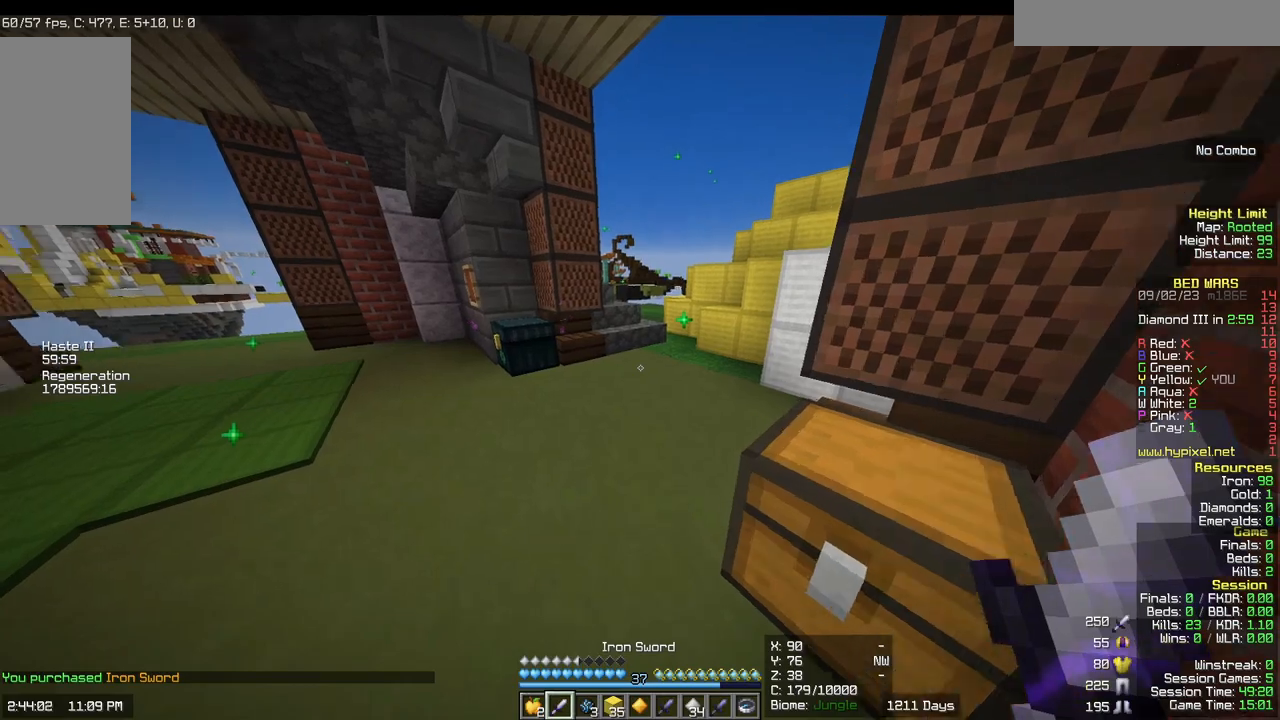
{"keys": ["d", "w"], "mouse": [], "events": [[400, "d", "down"]]}
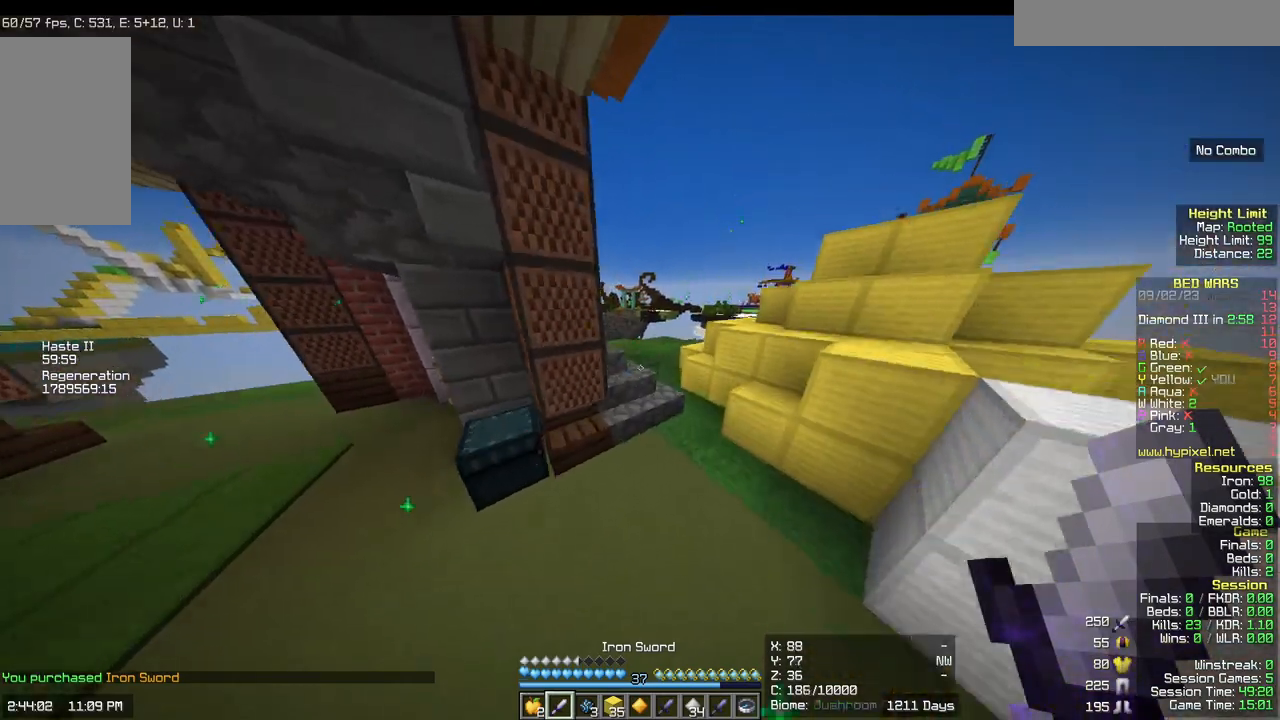
{"keys": ["w"], "mouse": [], "events": [[283, "d", "up"]]}
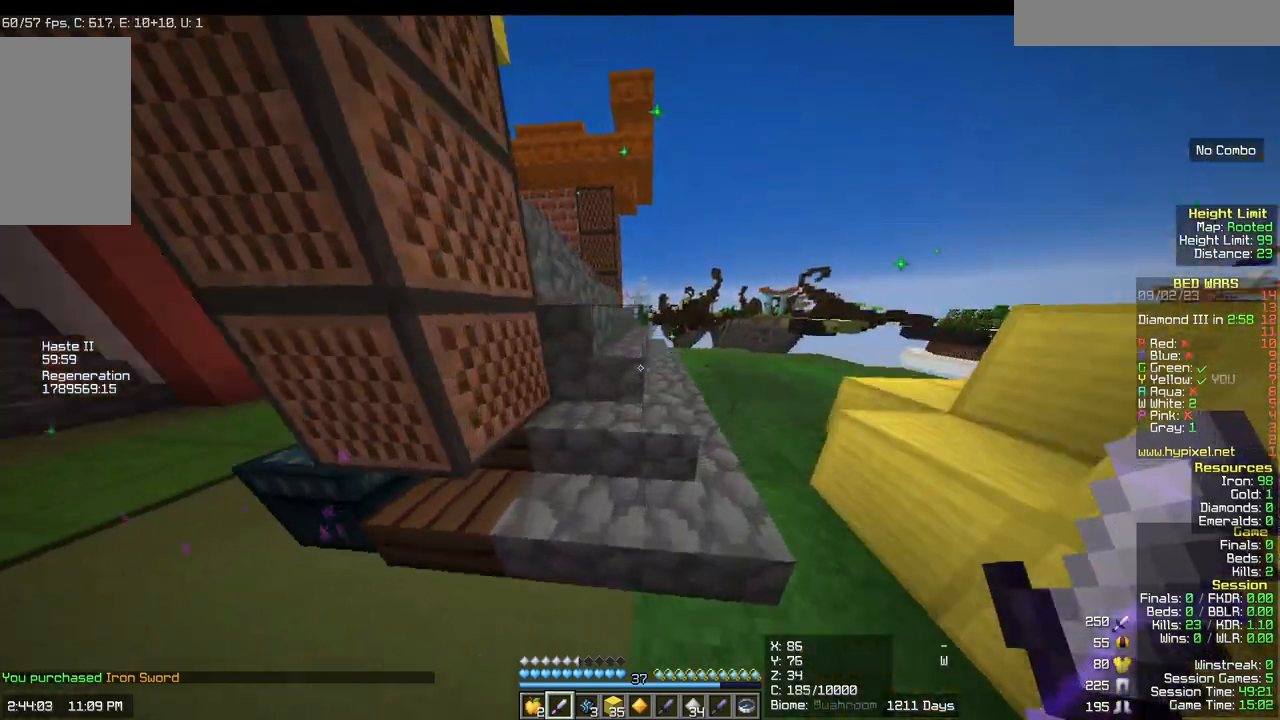
{"keys": ["w"], "mouse": ["left"], "events": [[417, "mouse_left", "down"]]}
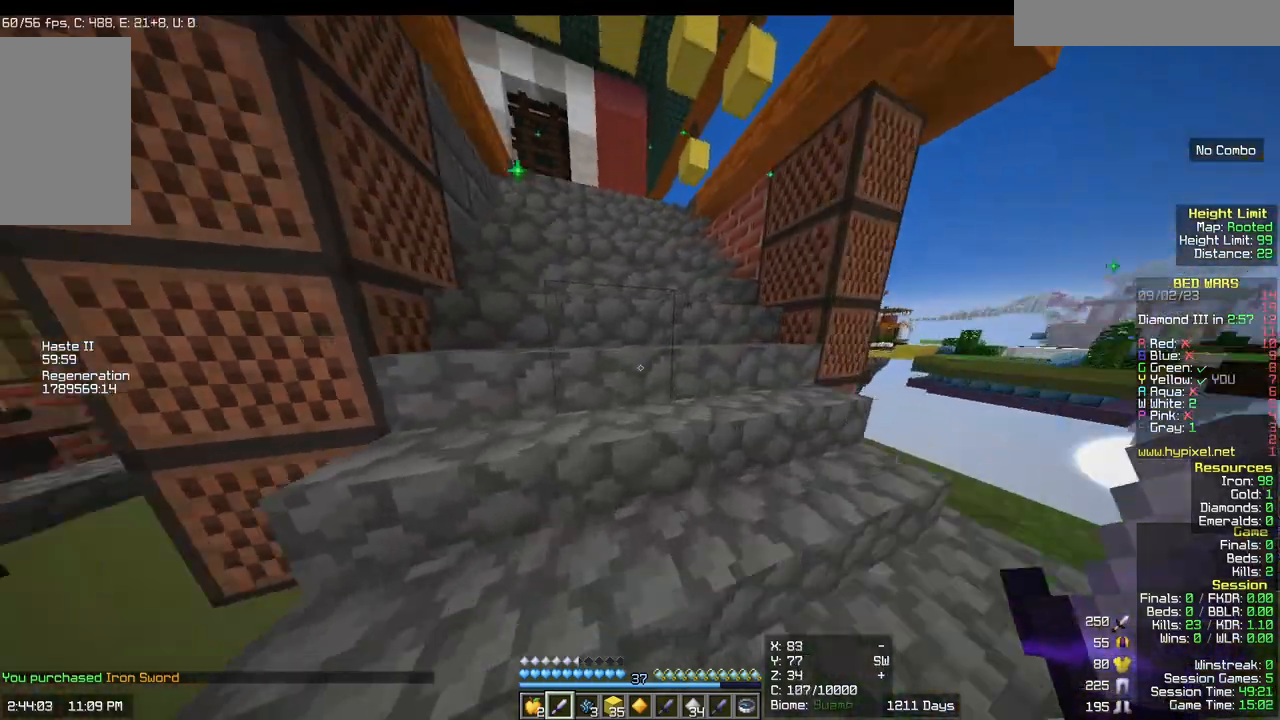
{"keys": ["w"], "mouse": [], "events": [[33, "mouse_left", "up"]]}
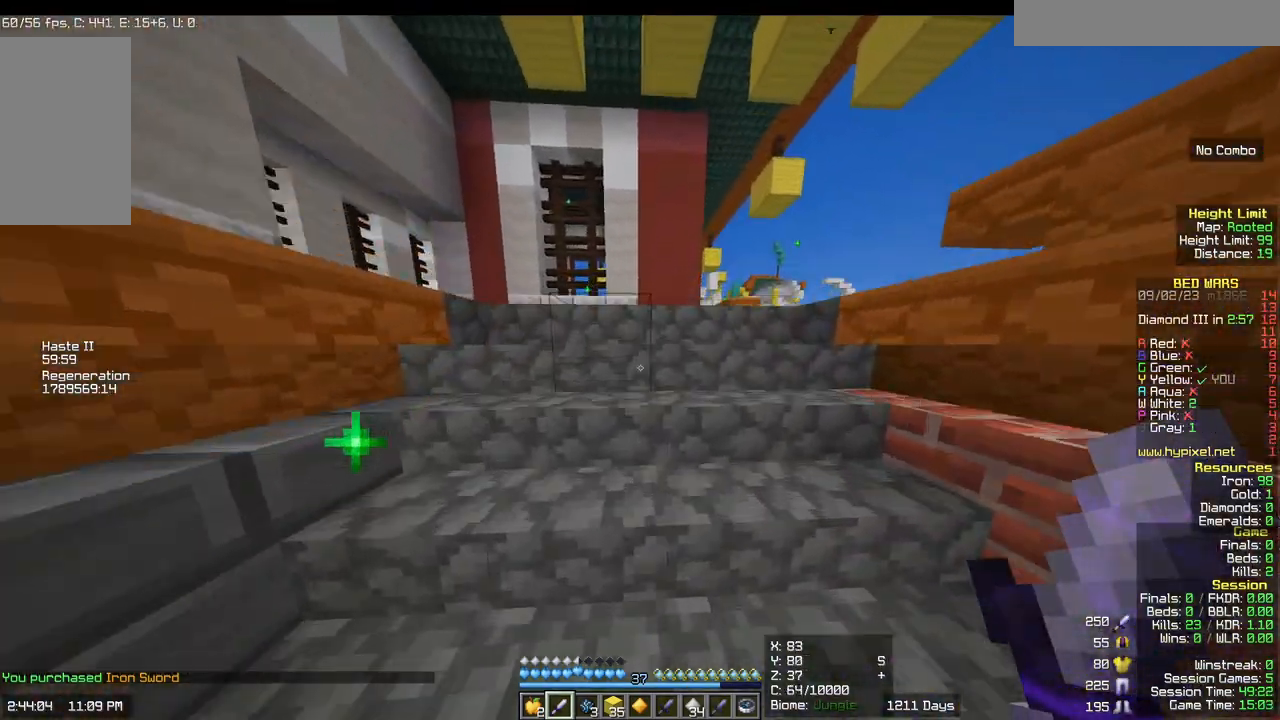
{"keys": ["d", "w"], "mouse": [], "events": [[450, "d", "down"]]}
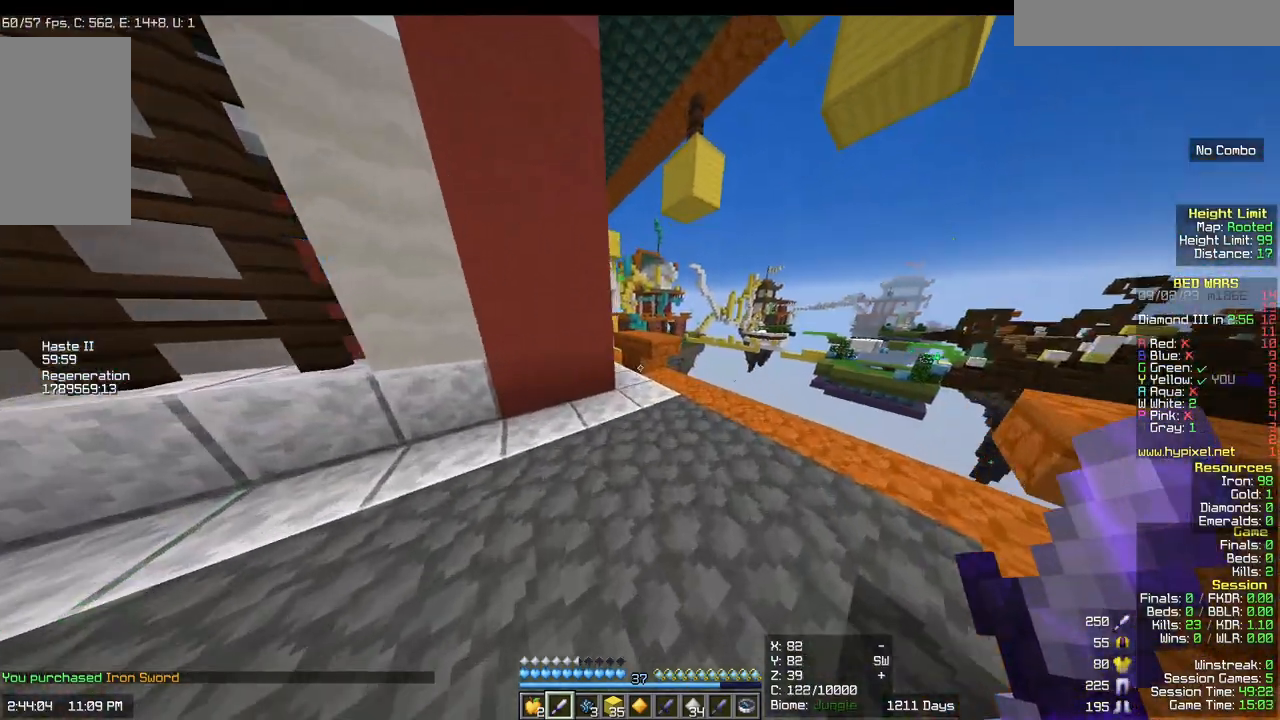
{"keys": ["w"], "mouse": [], "events": [[150, "d", "up"]]}
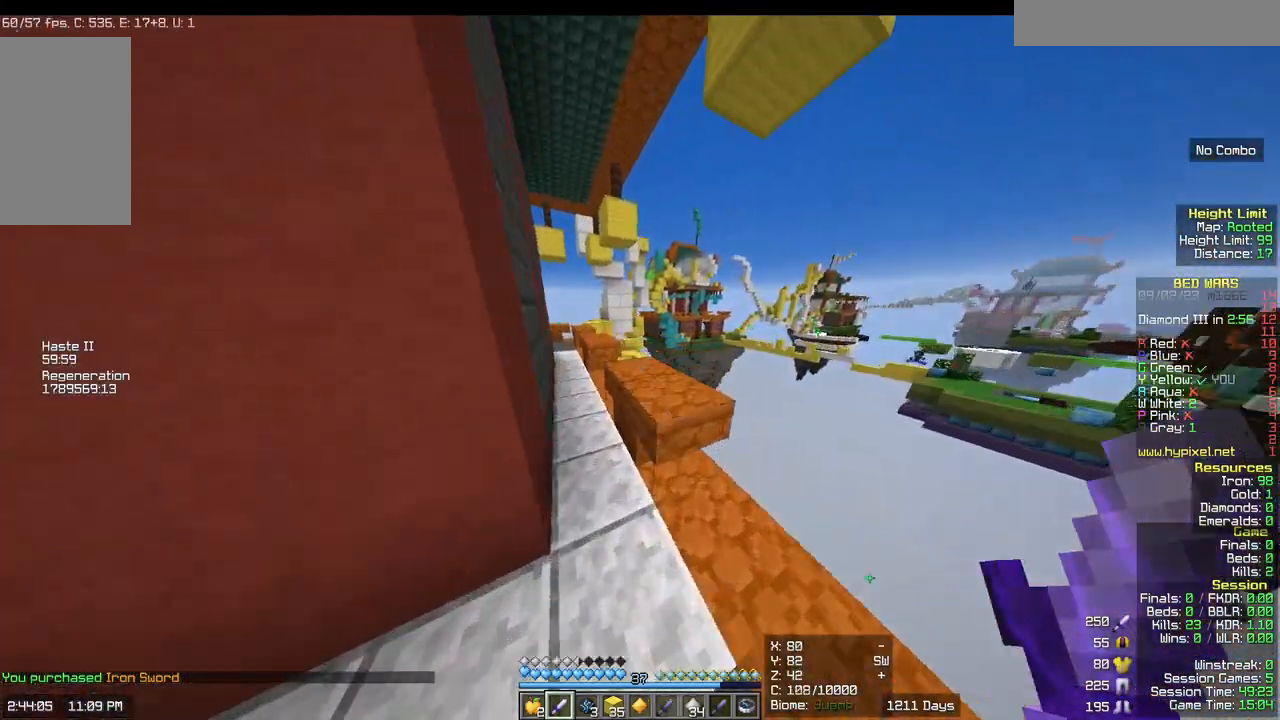
{"keys": ["a", "w"], "mouse": [], "events": [[100, "a", "down"]]}
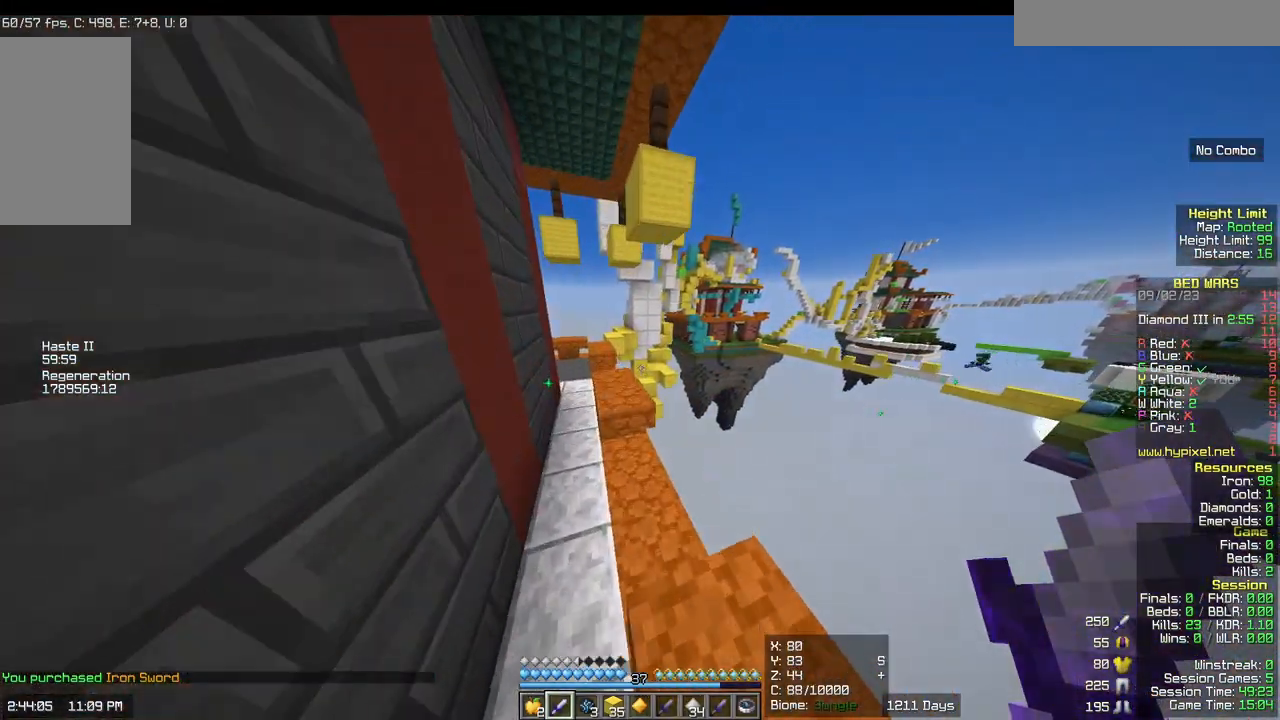
{"keys": ["a", "w"], "mouse": []}
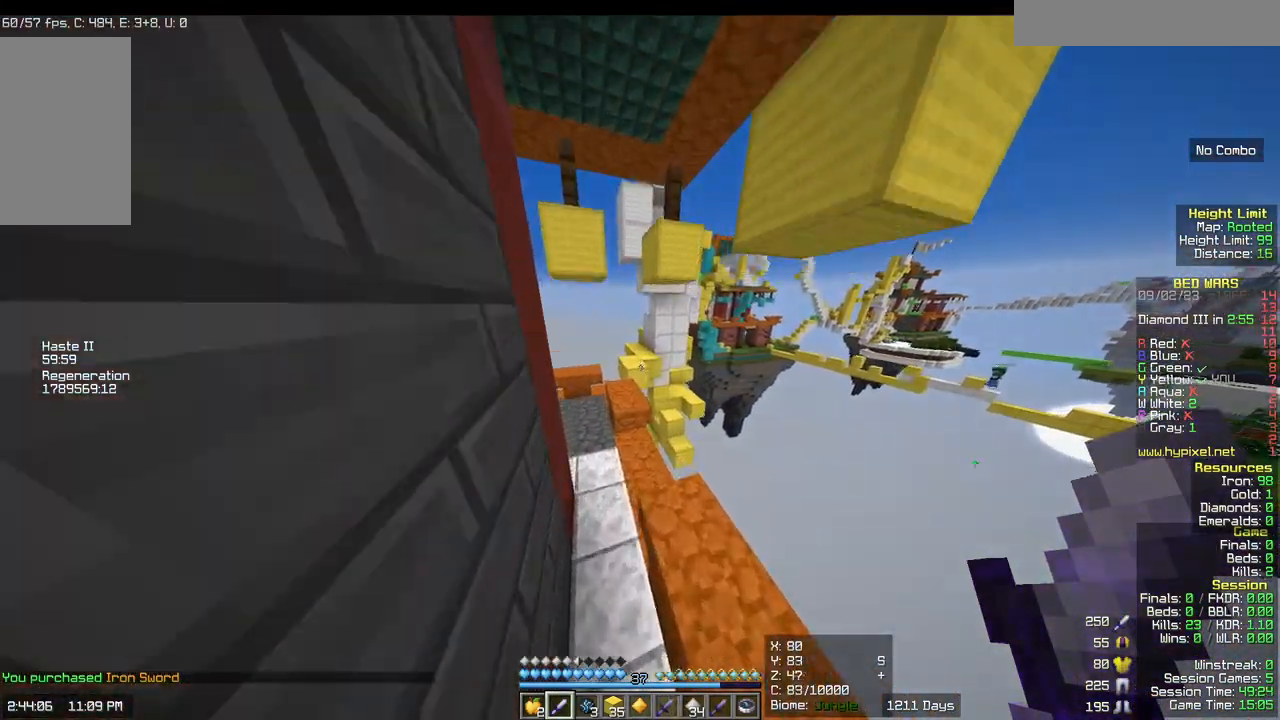
{"keys": ["w"], "mouse": [], "events": [[500, "a", "up"]]}
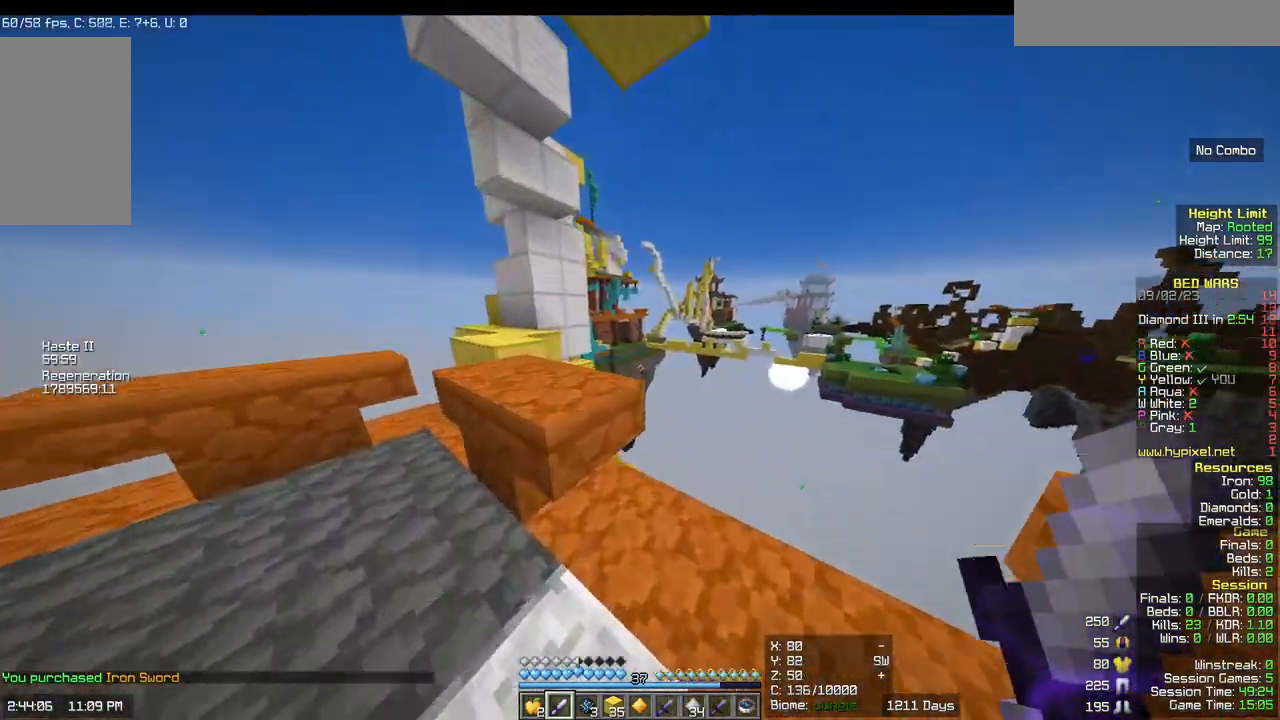
{"keys": [], "mouse": [], "events": [[133, "w", "up"], [200, "d", "down"], [383, "d", "up"]]}